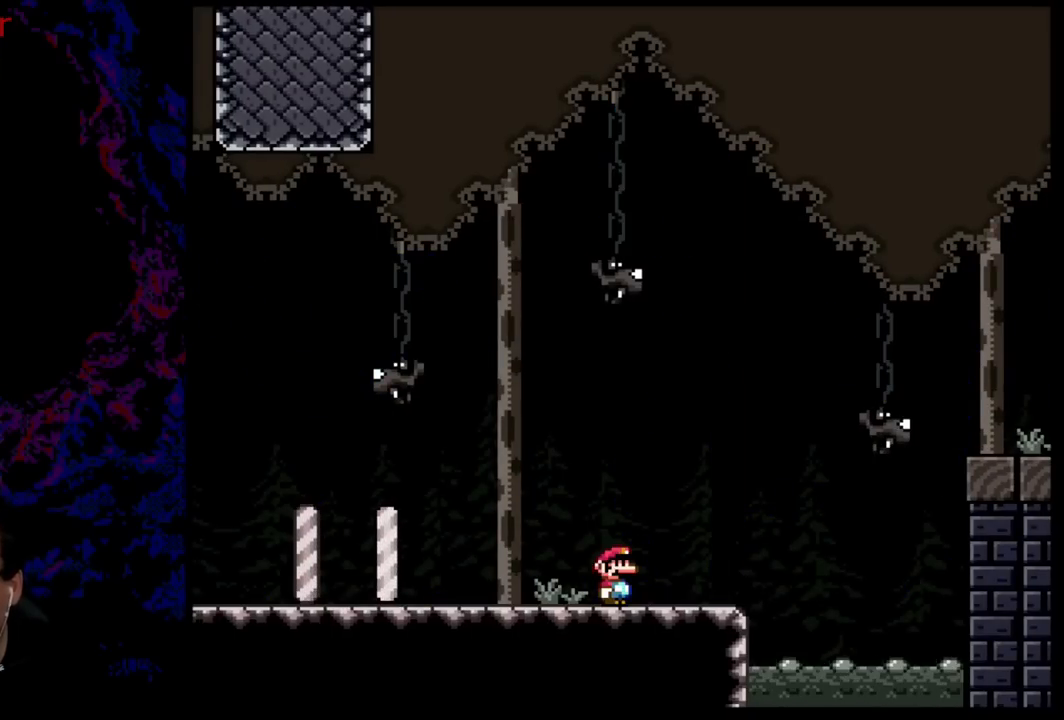
Gameplay with a controller (Nintendo layout); each line is a JSON object with the inputs held at the frame after it. "events" lists button and stick changes between this image and that frame as [ms after this image, input, new state], when the widget could be followed in between. Not read: L3 R3.
{"buttons": [], "events": []}
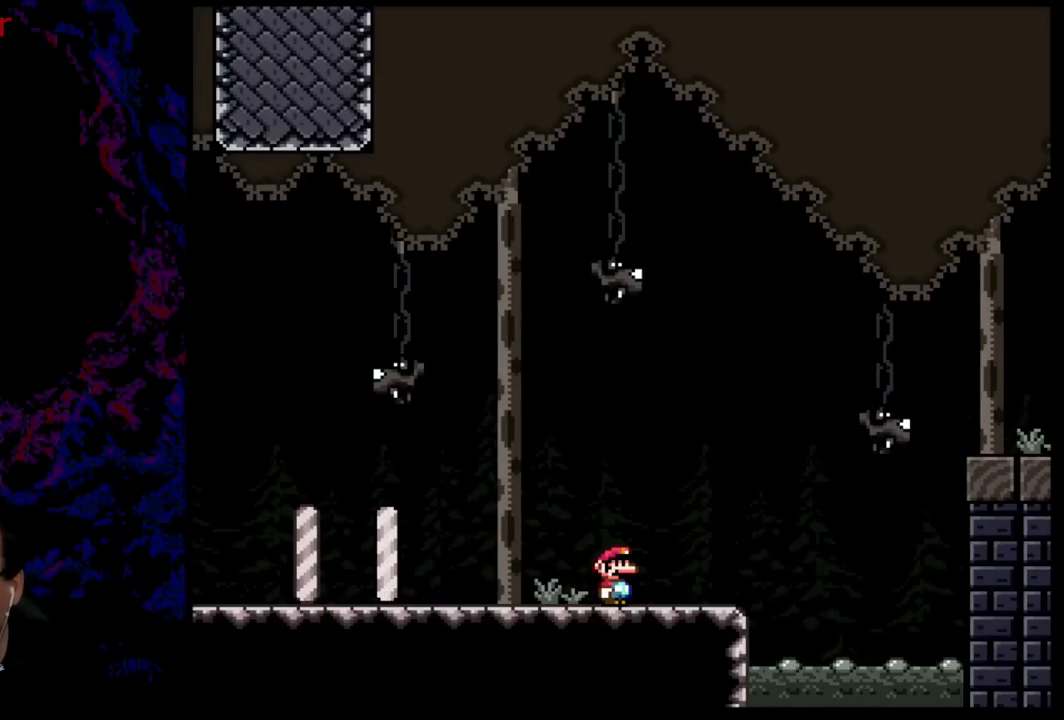
{"buttons": [], "events": []}
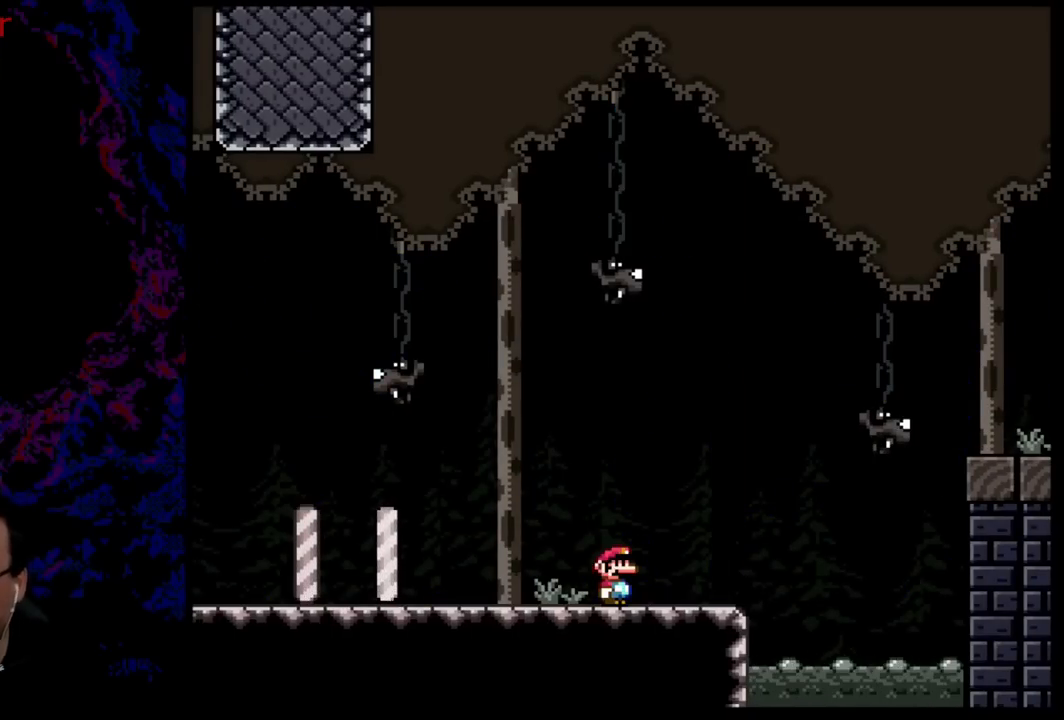
{"buttons": [], "events": []}
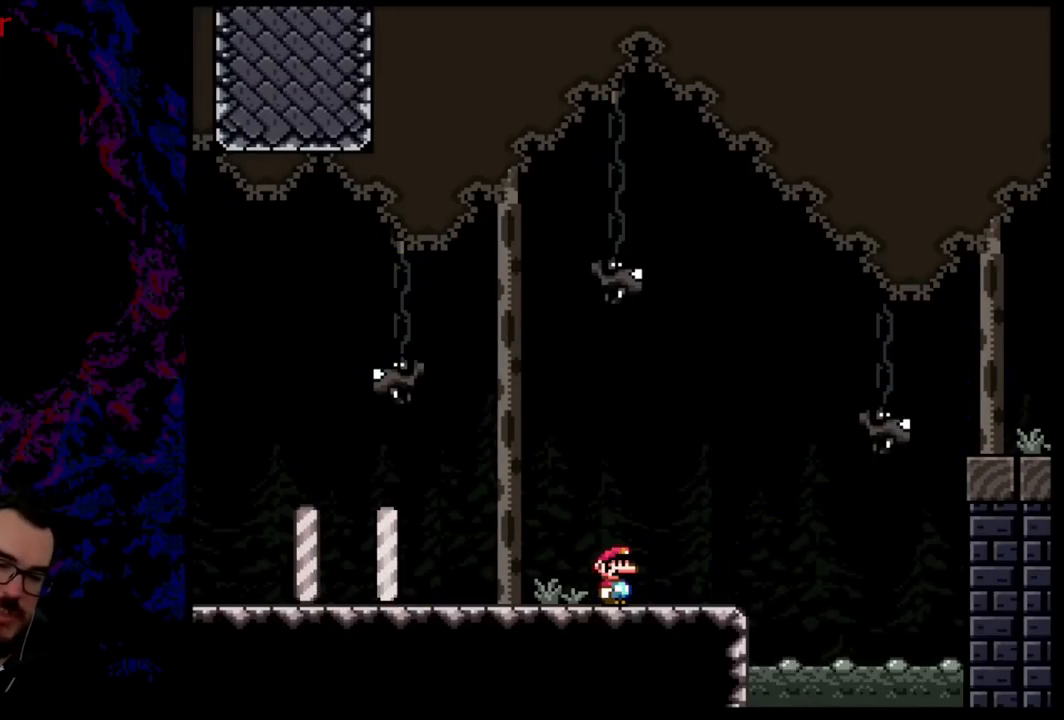
{"buttons": ["Y", "DPAD_RIGHT"], "events": [[351, "Y", "down"], [384, "DPAD_RIGHT", "down"]]}
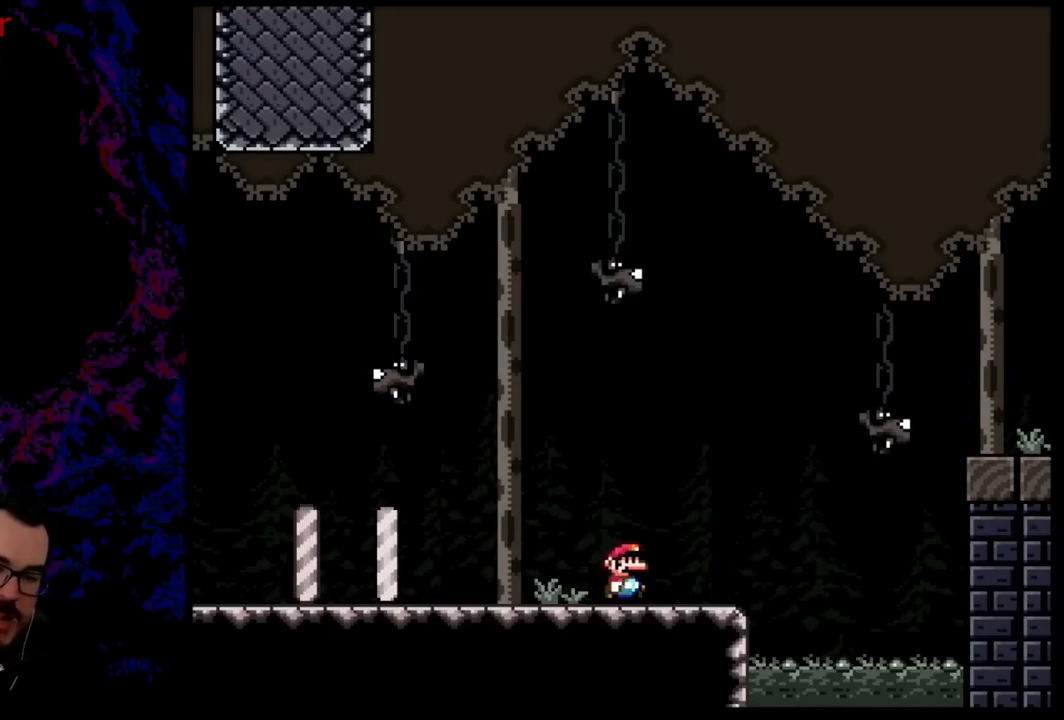
{"buttons": ["B", "Y", "DPAD_RIGHT"], "events": [[234, "B", "down"]]}
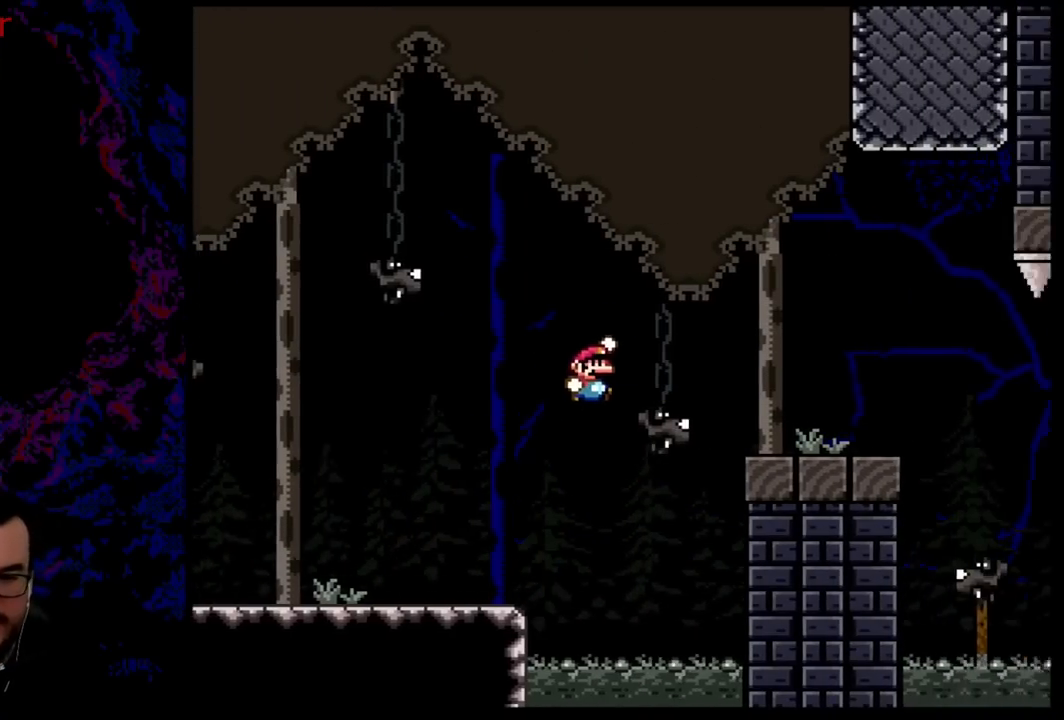
{"buttons": ["Y", "DPAD_RIGHT"], "events": [[234, "B", "up"]]}
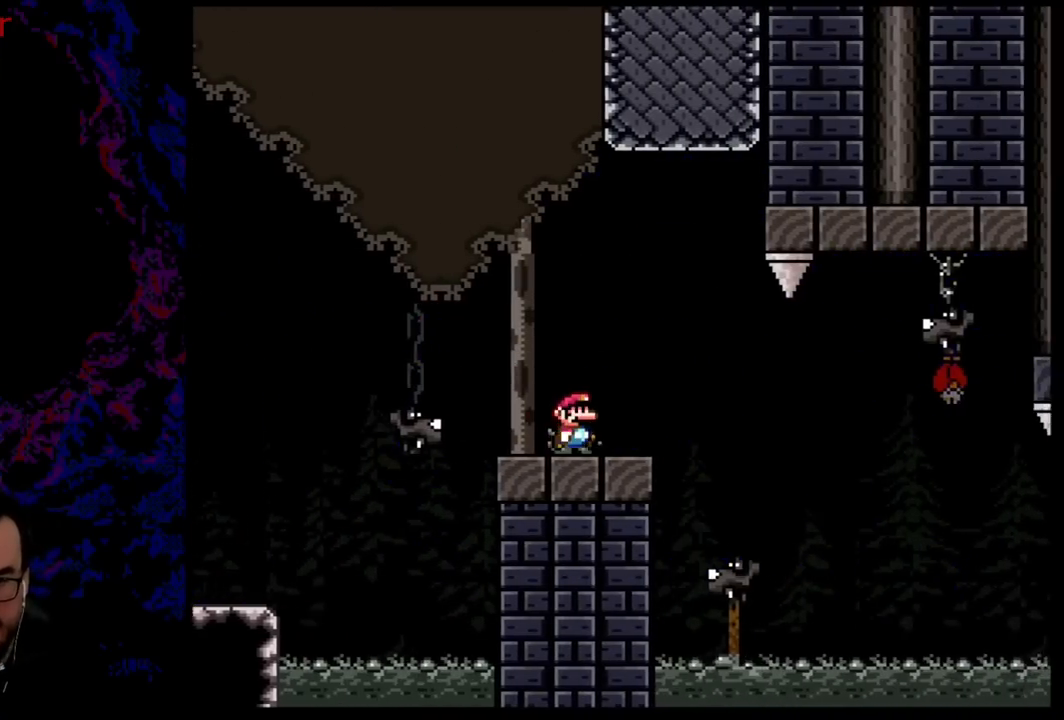
{"buttons": ["B", "Y", "DPAD_RIGHT"], "events": [[117, "B", "down"], [217, "B", "up"], [217, "DPAD_DOWN", "down"], [234, "DPAD_LEFT", "down"], [234, "DPAD_RIGHT", "up"], [250, "DPAD_DOWN", "up"], [334, "B", "down"], [400, "DPAD_LEFT", "up"], [467, "DPAD_RIGHT", "down"]]}
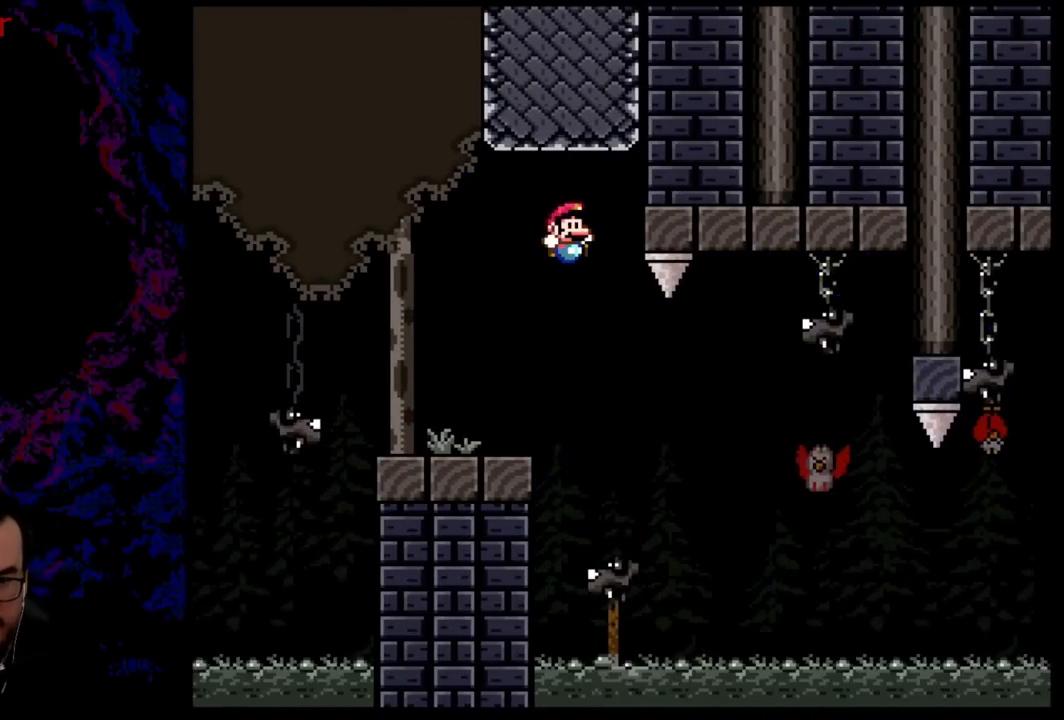
{"buttons": ["B", "Y", "DPAD_RIGHT"], "events": [[184, "B", "up"], [284, "B", "down"]]}
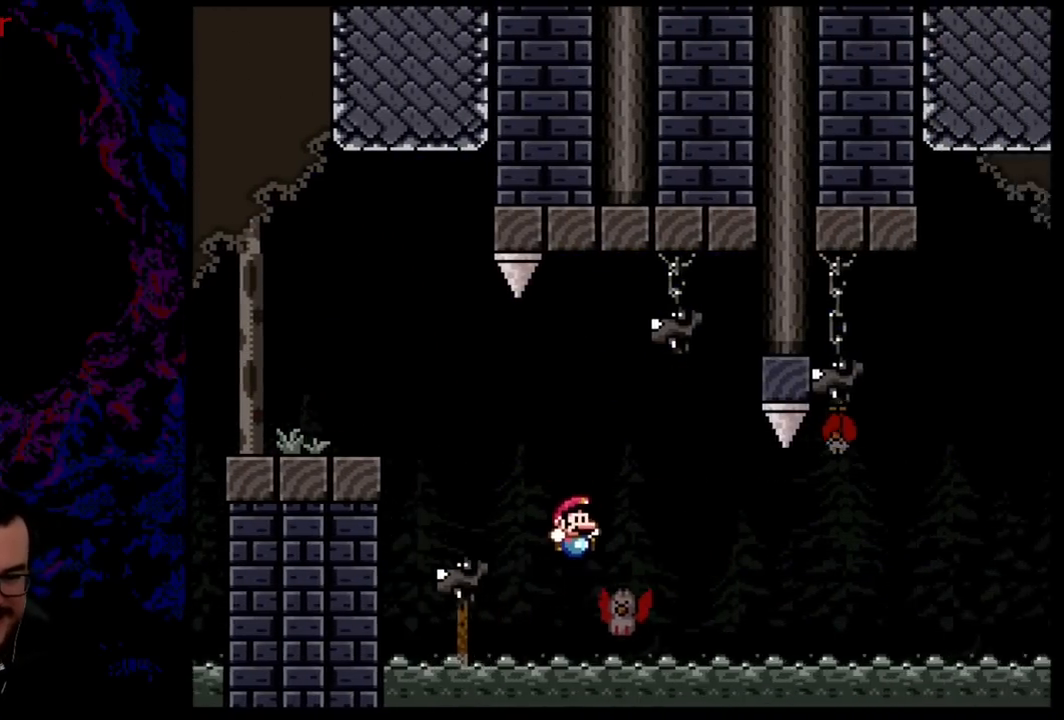
{"buttons": ["B", "Y", "DPAD_RIGHT"], "events": [[133, "DPAD_DOWN", "down"], [150, "B", "up"], [150, "DPAD_RIGHT", "up"], [167, "DPAD_DOWN", "up"], [167, "DPAD_LEFT", "down"], [300, "DPAD_LEFT", "up"], [317, "DPAD_RIGHT", "down"], [434, "B", "down"]]}
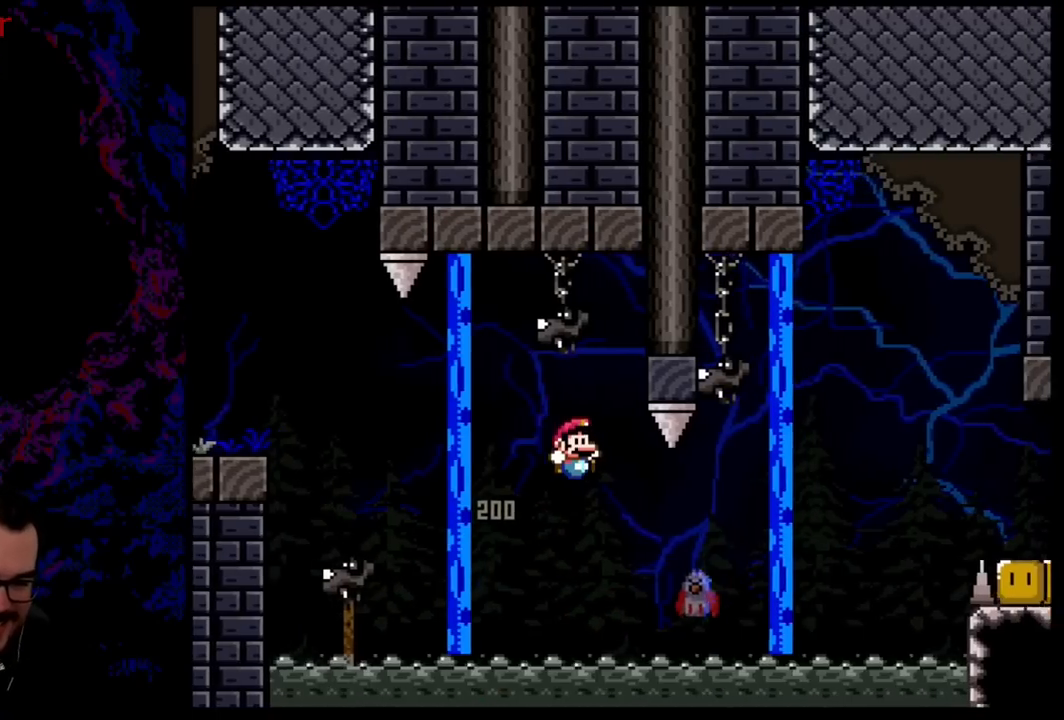
{"buttons": ["B", "Y", "DPAD_RIGHT"], "events": []}
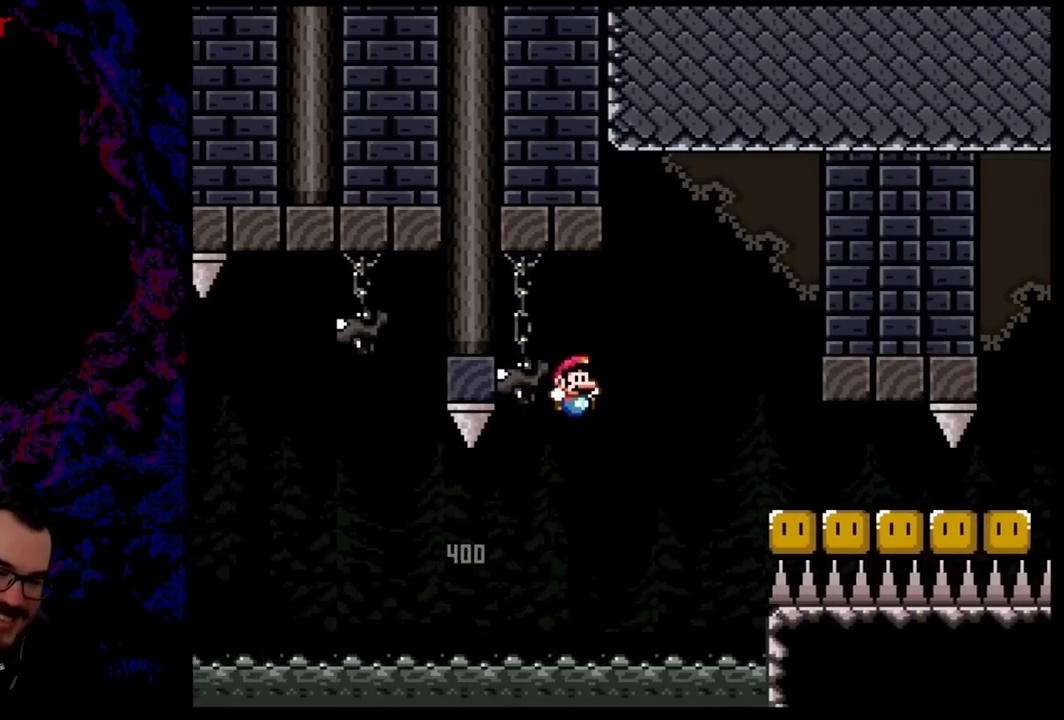
{"buttons": ["B", "Y", "DPAD_RIGHT"], "events": [[133, "B", "up"], [200, "B", "down"]]}
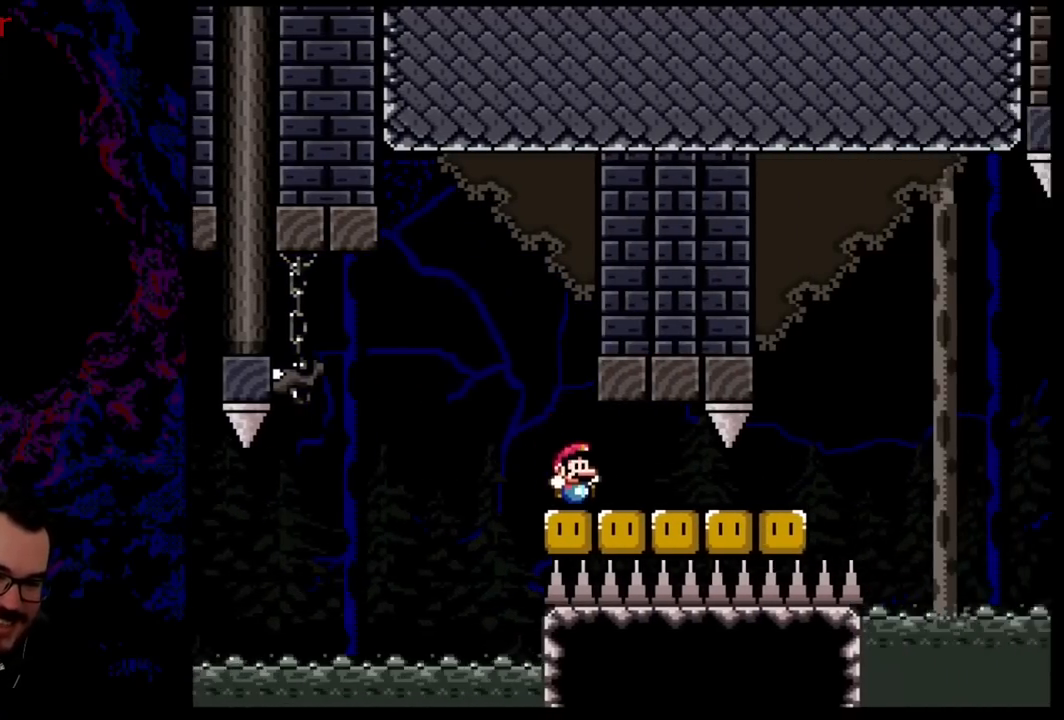
{"buttons": ["B", "Y", "DPAD_RIGHT"], "events": [[251, "B", "up"], [418, "B", "down"]]}
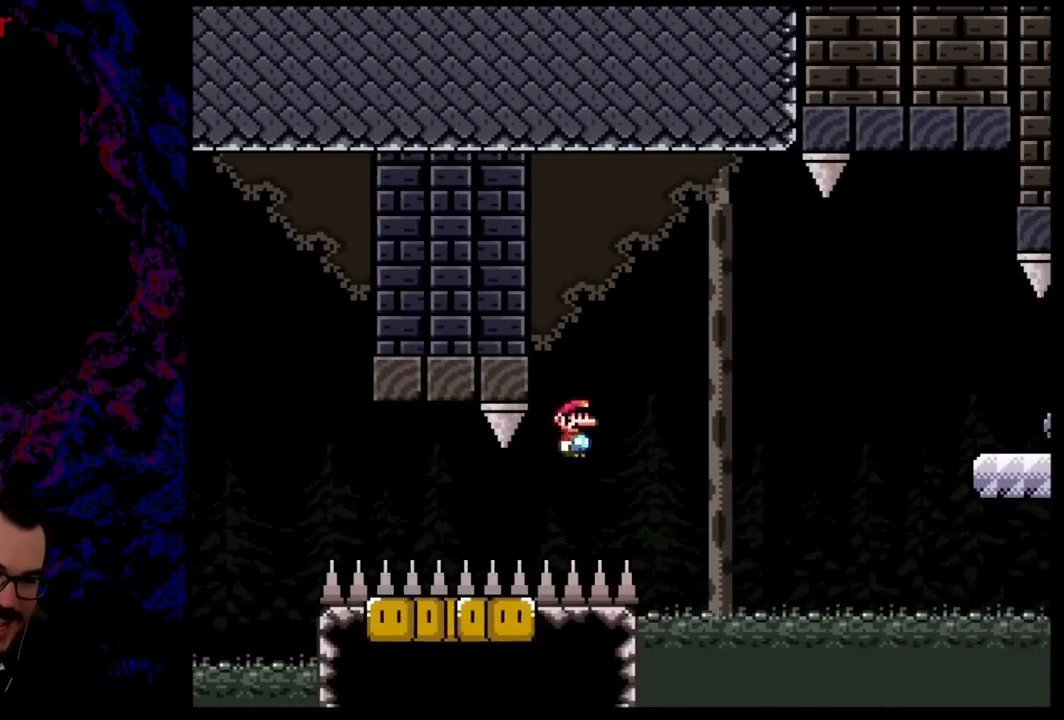
{"buttons": ["B", "Y", "DPAD_RIGHT"], "events": []}
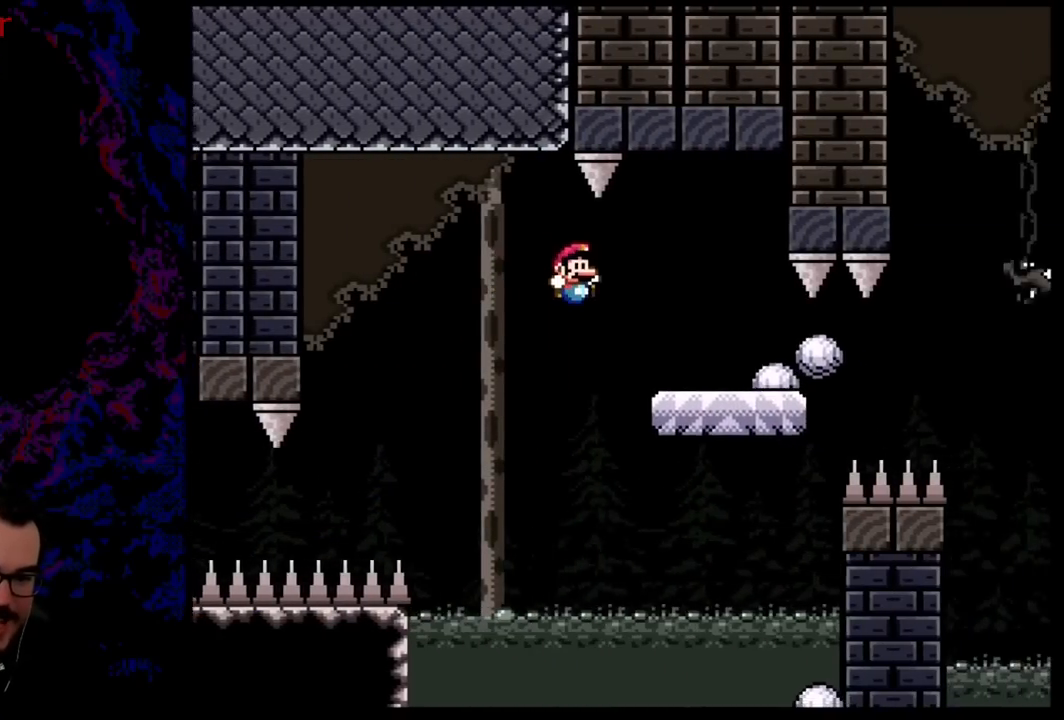
{"buttons": ["B", "Y"], "events": [[251, "DPAD_LEFT", "down"], [251, "DPAD_RIGHT", "up"], [401, "DPAD_LEFT", "up"]]}
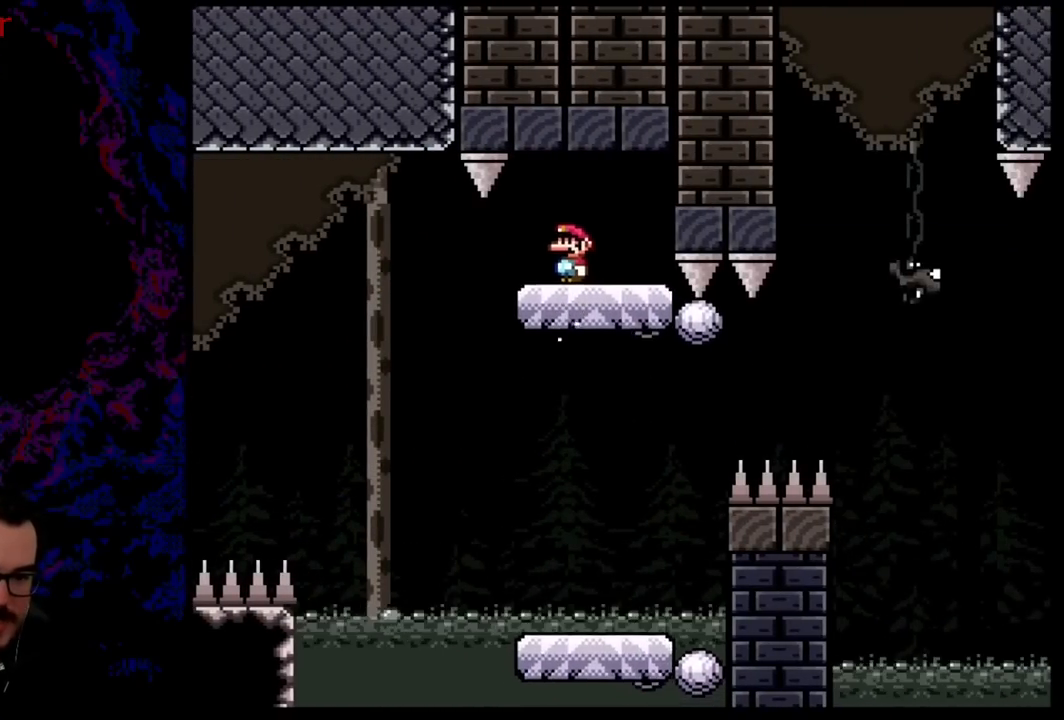
{"buttons": ["B", "Y", "DPAD_LEFT"], "events": [[400, "DPAD_LEFT", "down"]]}
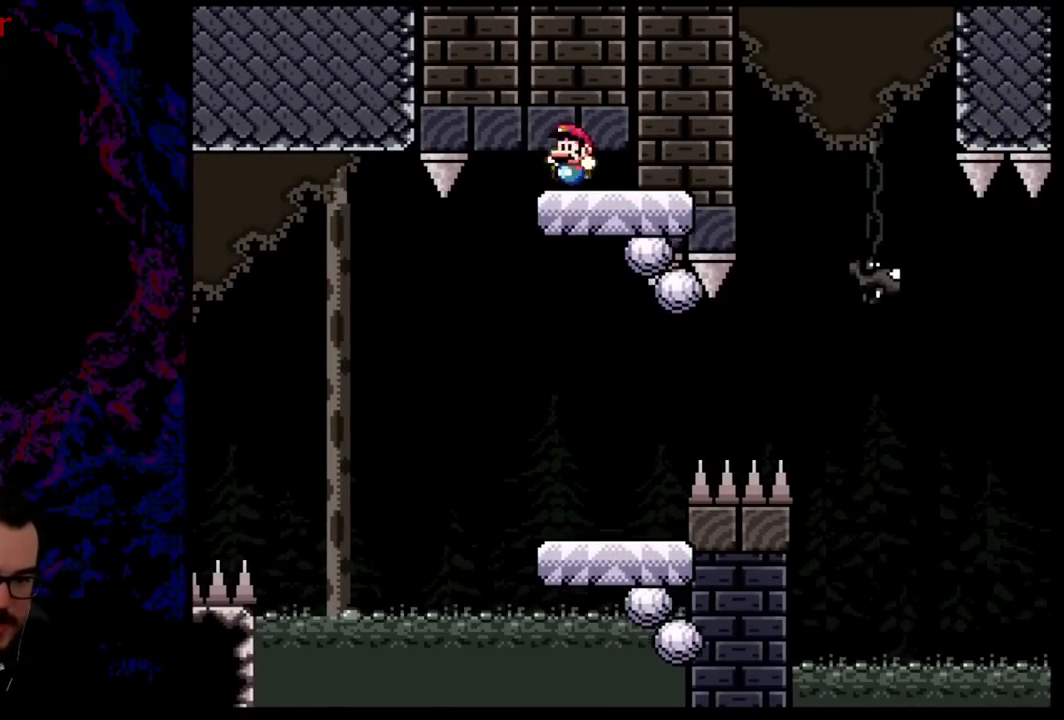
{"buttons": ["B", "Y", "DPAD_RIGHT"], "events": [[117, "DPAD_LEFT", "up"], [151, "DPAD_RIGHT", "down"]]}
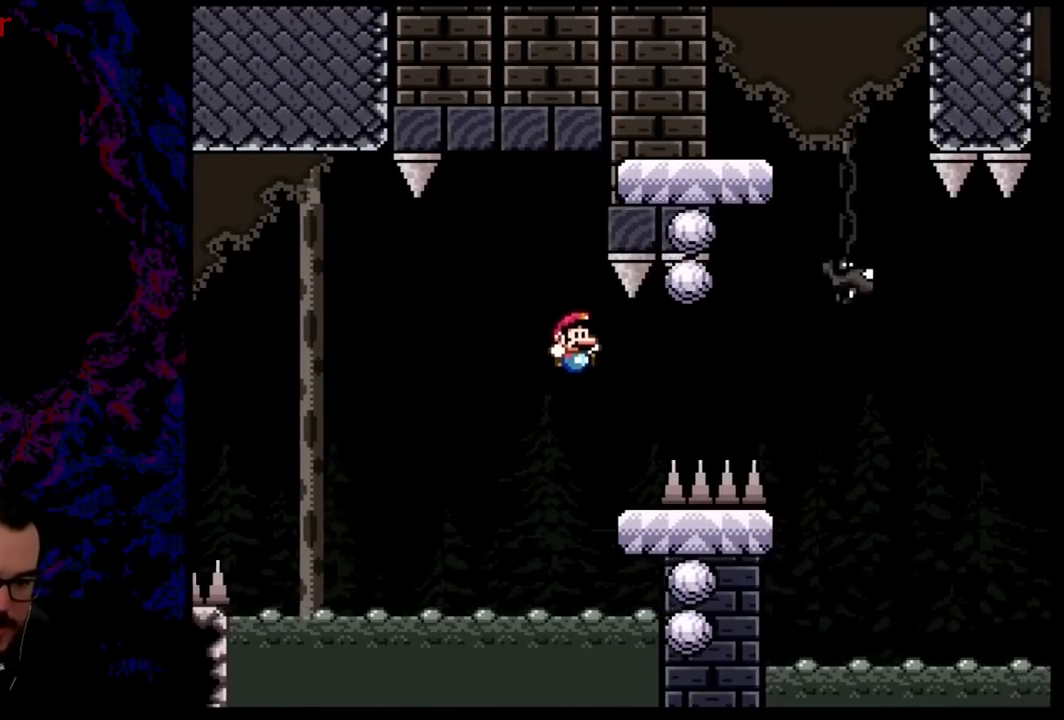
{"buttons": ["B", "Y", "DPAD_RIGHT"], "events": [[17, "B", "up"], [100, "DPAD_DOWN", "down"], [117, "DPAD_LEFT", "down"], [117, "DPAD_RIGHT", "up"], [133, "DPAD_DOWN", "up"], [200, "B", "down"], [250, "DPAD_LEFT", "up"], [267, "DPAD_RIGHT", "down"], [350, "B", "up"], [450, "B", "down"]]}
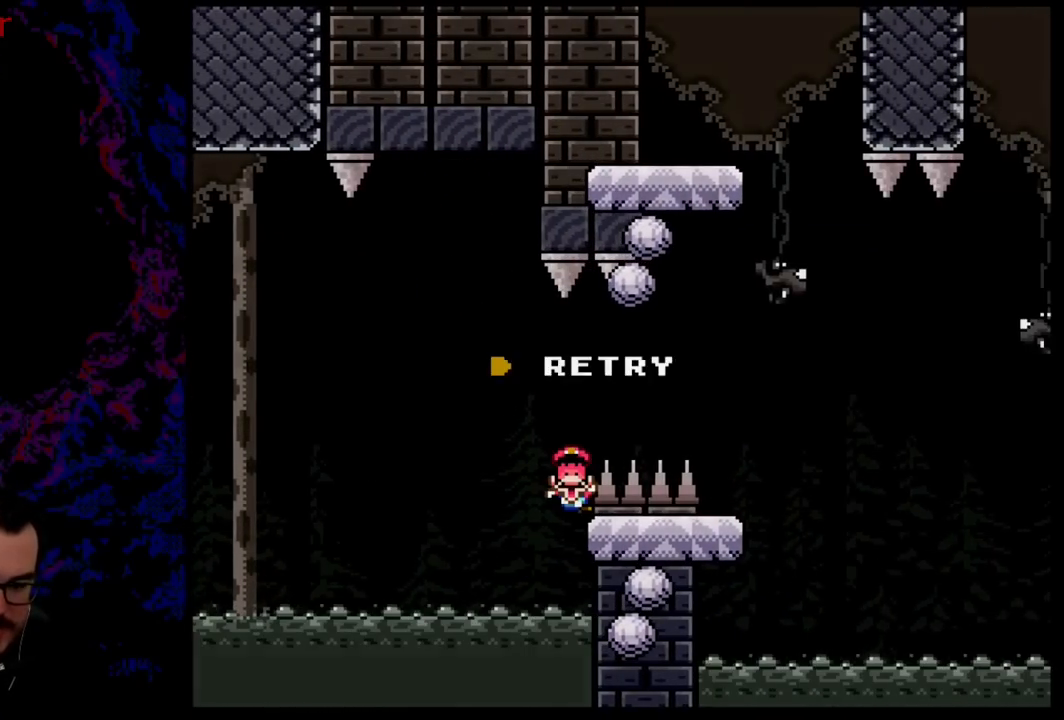
{"buttons": ["Y"], "events": [[134, "B", "up"], [201, "DPAD_RIGHT", "up"], [468, "Y", "up"], [501, "Y", "down"]]}
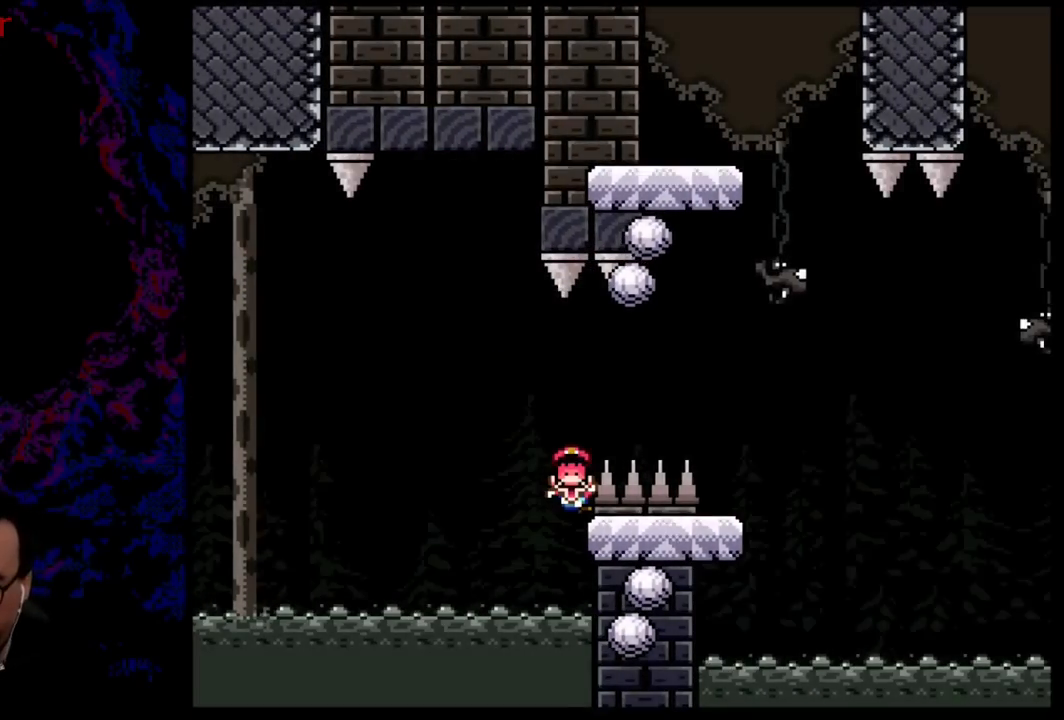
{"buttons": [], "events": [[17, "B", "down"], [17, "Y", "up"], [183, "B", "up"], [400, "B", "down"], [500, "B", "up"]]}
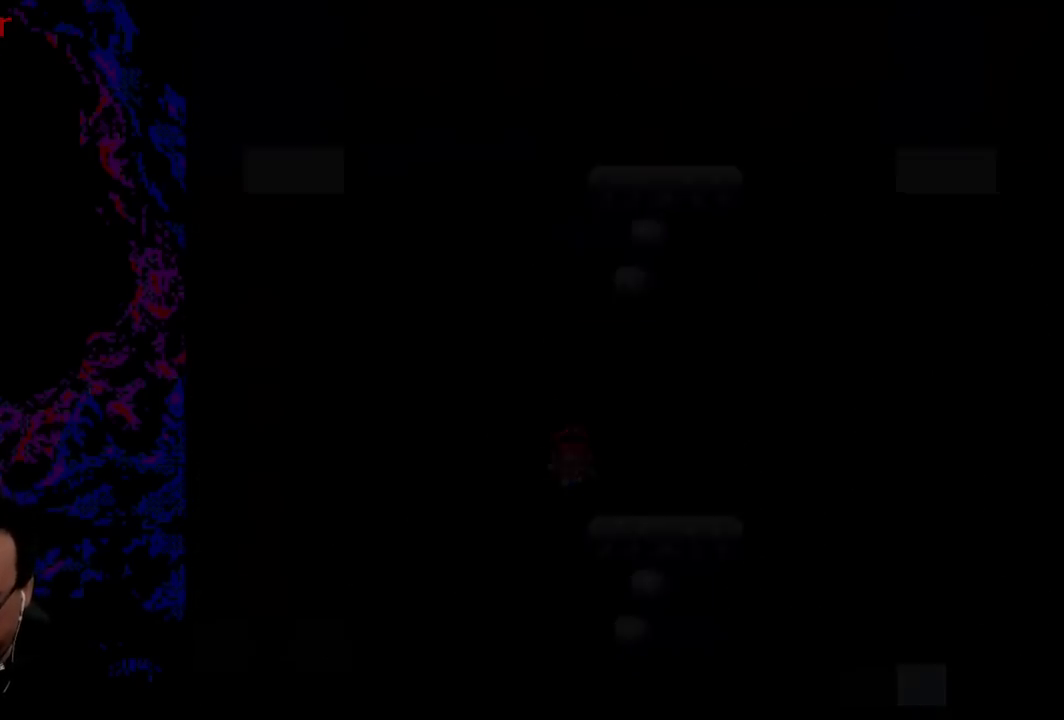
{"buttons": [], "events": [[184, "B", "down"], [251, "B", "up"], [368, "B", "down"], [501, "B", "up"]]}
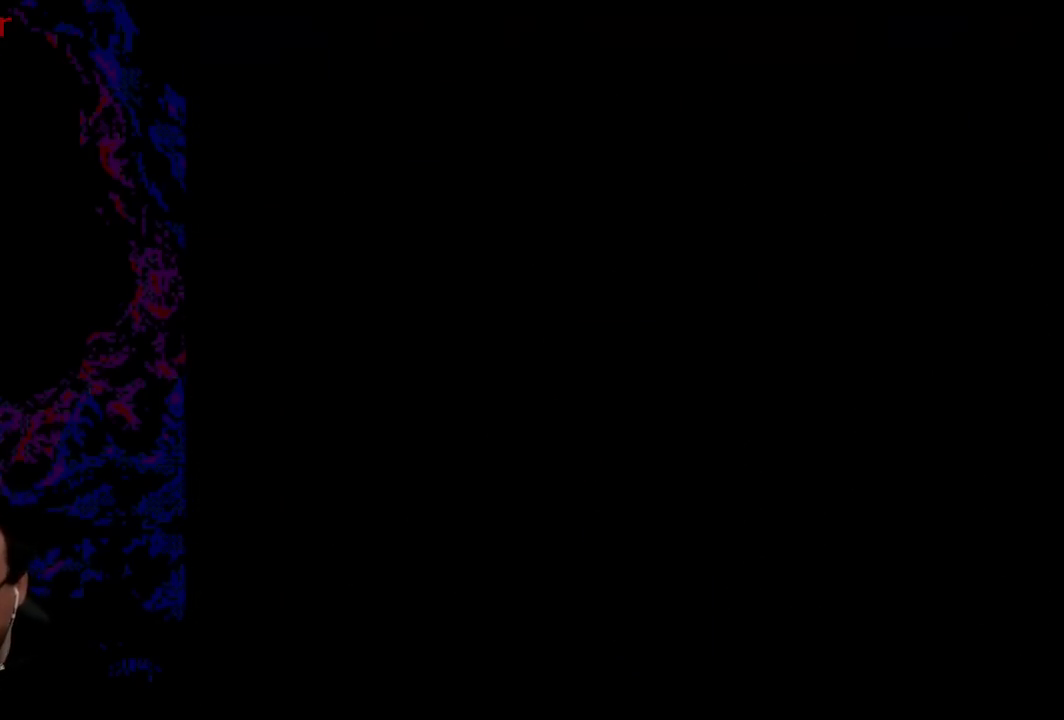
{"buttons": ["B"], "events": [[117, "B", "down"]]}
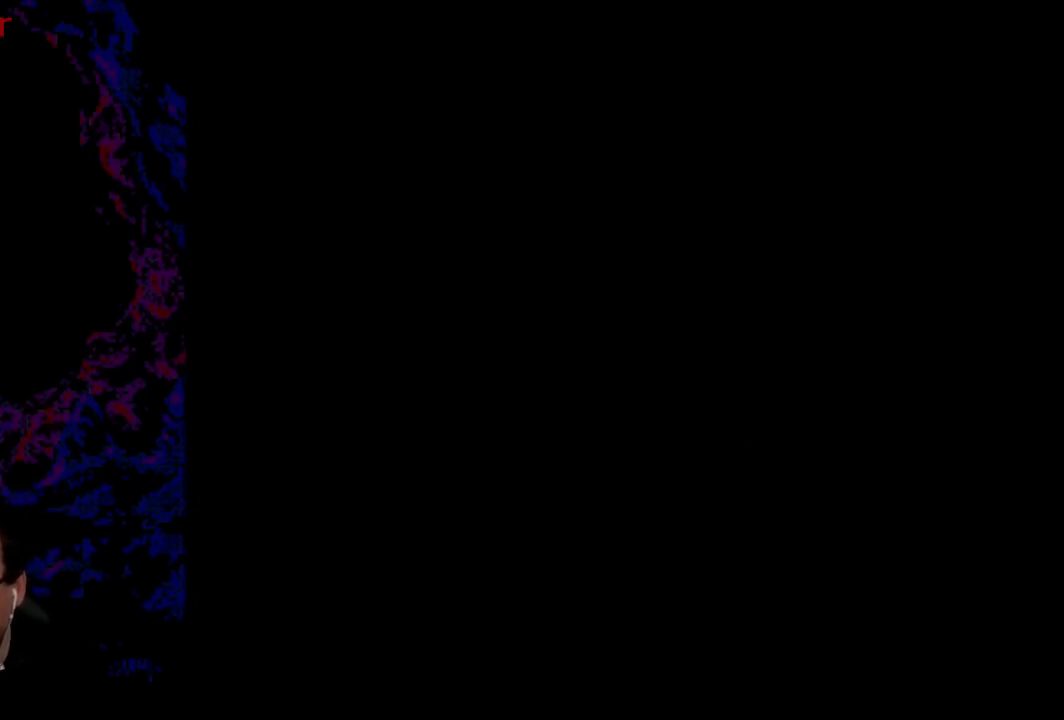
{"buttons": ["Y", "DPAD_RIGHT"], "events": [[51, "B", "up"], [117, "DPAD_RIGHT", "down"], [117, "Y", "down"]]}
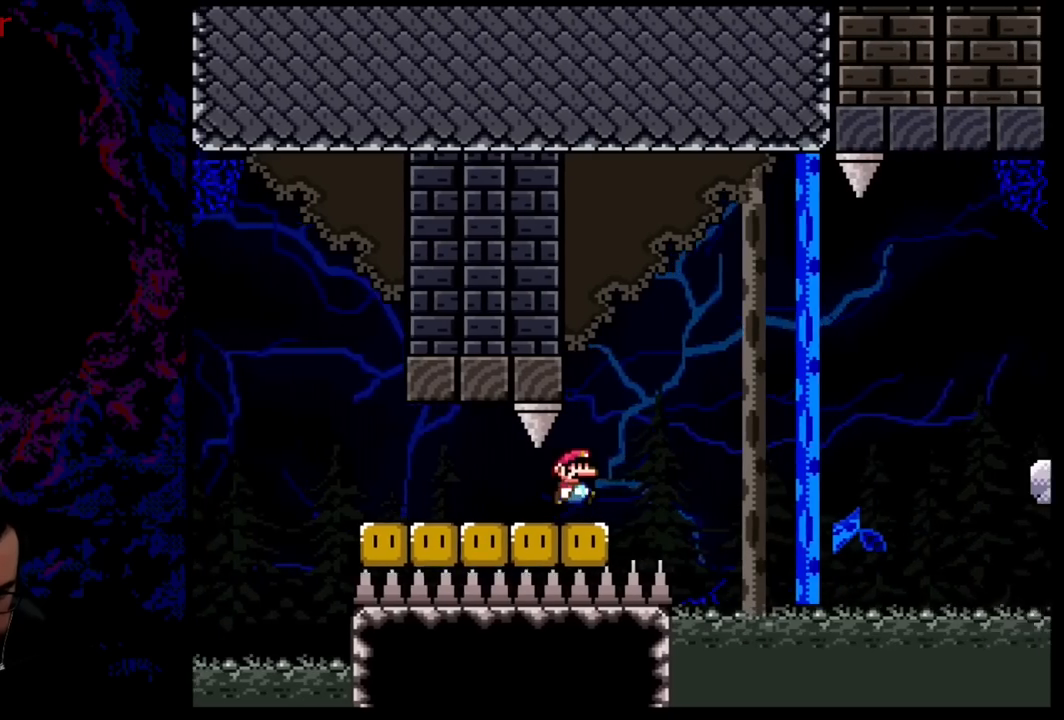
{"buttons": ["B", "Y", "DPAD_RIGHT"], "events": [[17, "B", "down"], [284, "B", "up"], [334, "B", "down"]]}
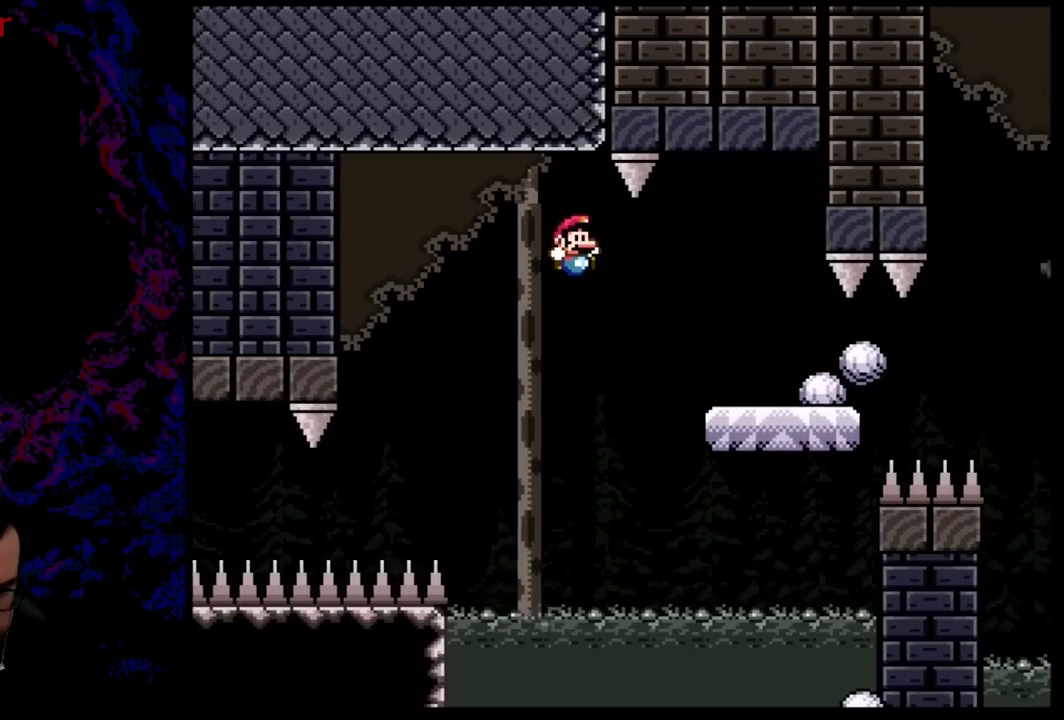
{"buttons": ["B", "Y", "DPAD_LEFT"], "events": [[201, "DPAD_DOWN", "down"], [201, "DPAD_RIGHT", "up"], [234, "DPAD_DOWN", "up"], [234, "DPAD_LEFT", "down"]]}
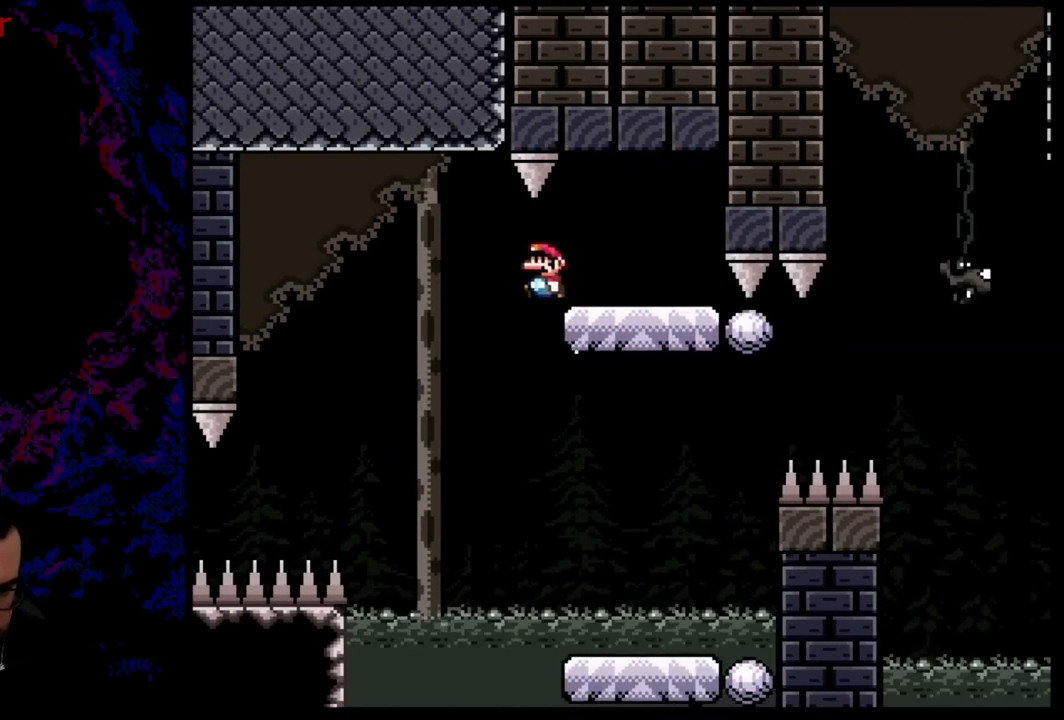
{"buttons": ["B", "Y", "DPAD_LEFT"], "events": [[50, "DPAD_DOWN", "down"], [67, "DPAD_LEFT", "up"], [67, "DPAD_RIGHT", "down"], [83, "DPAD_DOWN", "up"], [450, "DPAD_DOWN", "down"], [467, "DPAD_LEFT", "down"], [467, "DPAD_RIGHT", "up"], [484, "DPAD_DOWN", "up"]]}
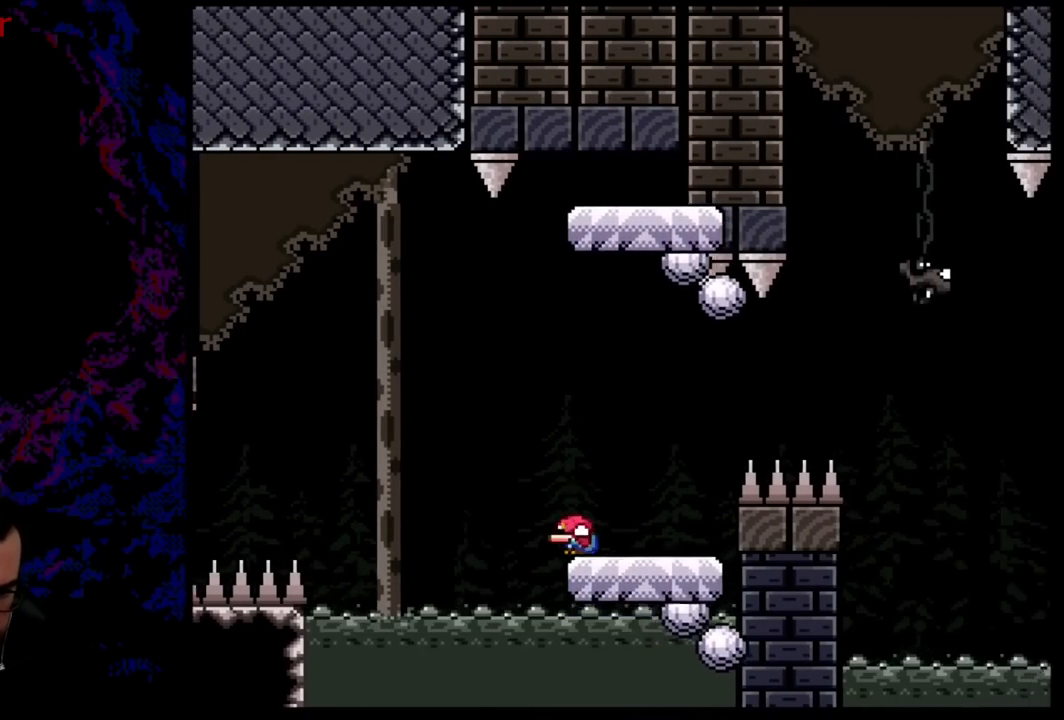
{"buttons": ["X", "DPAD_RIGHT"], "events": [[34, "B", "up"], [117, "DPAD_LEFT", "up"], [134, "Y", "up"], [151, "X", "down"], [167, "DPAD_RIGHT", "down"], [384, "A", "down"], [484, "A", "up"]]}